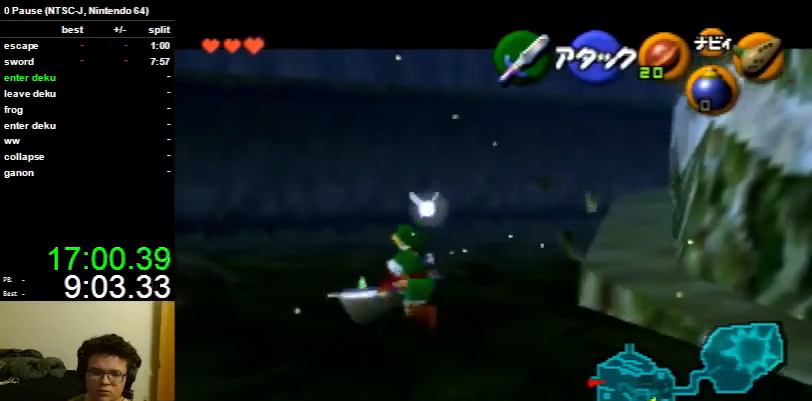
Gameplay with a controller (Nintendo layout); each line is a JSON object with the inputs held at the frame after it. "events" lists button and stick changes between this image and that frame as [ms after this image, input, new state], when the widget could be followed in between. Not read: L3 R3.
{"buttons": [], "left_stick": "down", "right_stick": "center", "events": [[267, "left_stick", "left"], [367, "left_stick", "down-left"], [500, "left_stick", "down"]]}
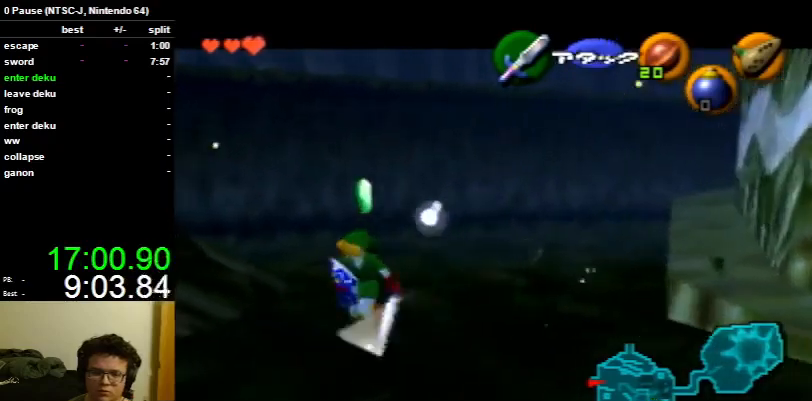
{"buttons": [], "left_stick": "down", "right_stick": "center", "events": [[300, "A", "down"], [433, "A", "up"]]}
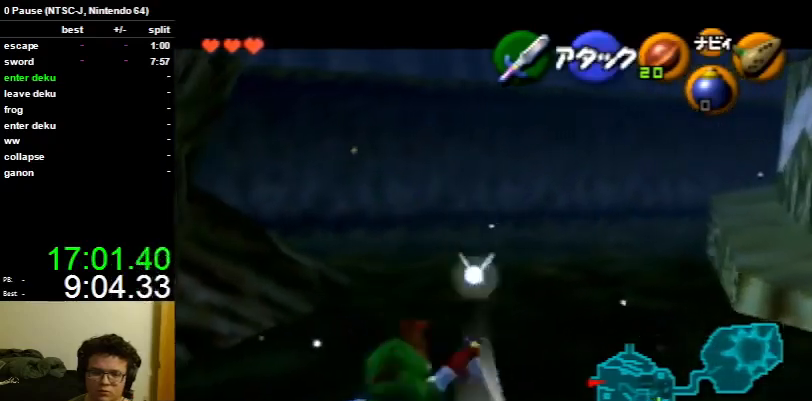
{"buttons": [], "left_stick": "down-left", "right_stick": "center", "events": [[167, "left_stick", "down-left"], [267, "A", "down"], [300, "A", "up"], [433, "A", "down"], [500, "A", "up"]]}
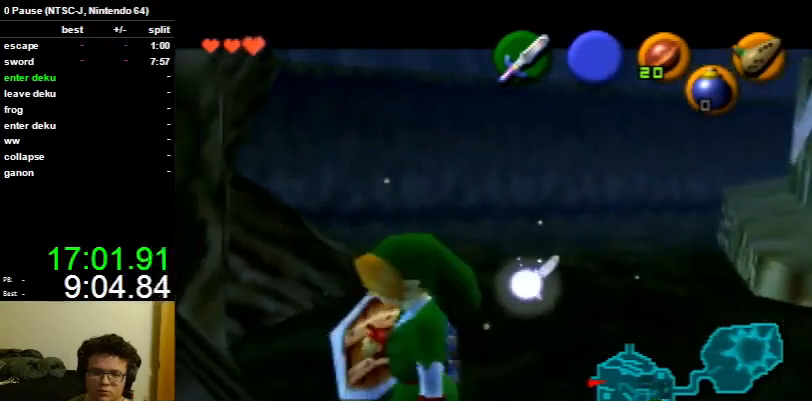
{"buttons": [], "left_stick": "left", "right_stick": "center", "events": [[67, "A", "down"], [67, "left_stick", "left"], [133, "A", "up"], [233, "A", "down"], [333, "A", "up"], [400, "A", "down"], [467, "A", "up"]]}
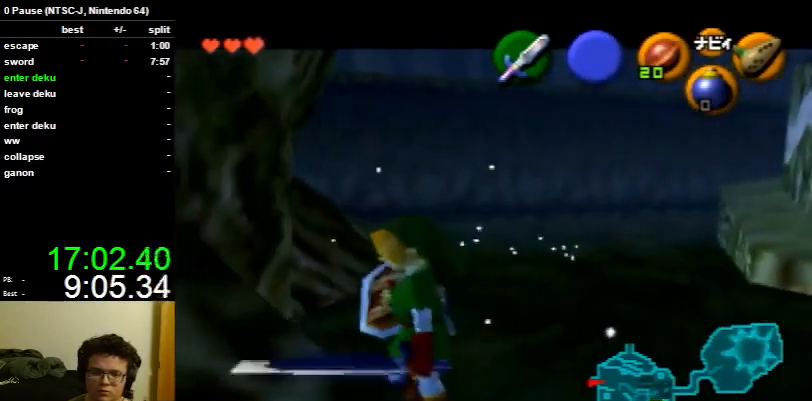
{"buttons": [], "left_stick": "down-left", "right_stick": "center", "events": [[67, "A", "down"], [100, "A", "up"], [167, "left_stick", "down-left"], [200, "A", "down"], [267, "A", "up"], [367, "A", "down"], [467, "A", "up"]]}
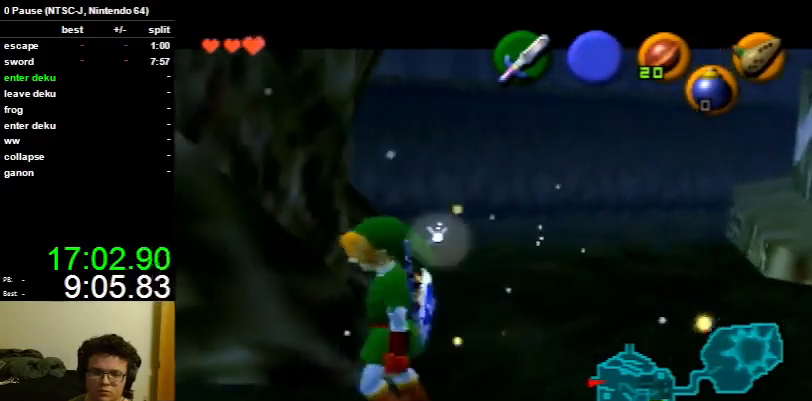
{"buttons": [], "left_stick": "up-left", "right_stick": "center", "events": [[33, "A", "down"], [67, "A", "up"], [133, "left_stick", "up-left"]]}
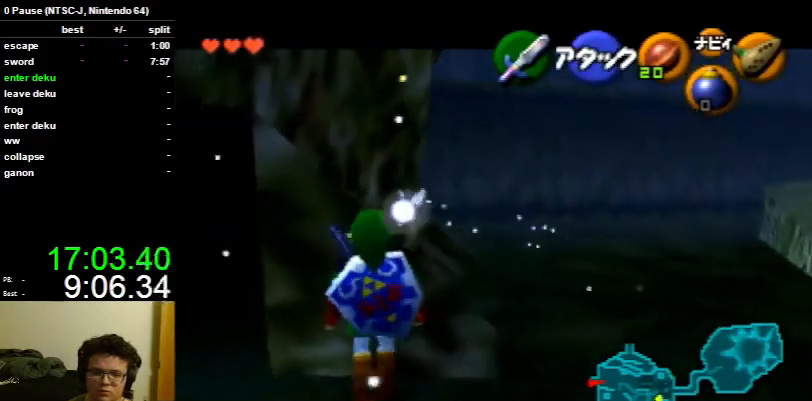
{"buttons": ["A", "L1"], "left_stick": "right", "right_stick": "center", "events": [[33, "left_stick", "up"], [200, "L1", "down"], [267, "left_stick", "center"], [367, "left_stick", "right"], [433, "A", "down"]]}
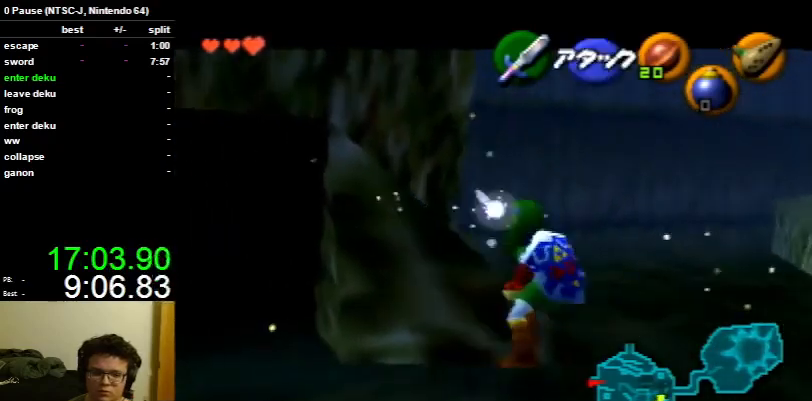
{"buttons": ["L1"], "left_stick": "up-left", "right_stick": "center", "events": [[33, "A", "up"], [67, "left_stick", "center"], [200, "left_stick", "up"], [400, "left_stick", "up-left"]]}
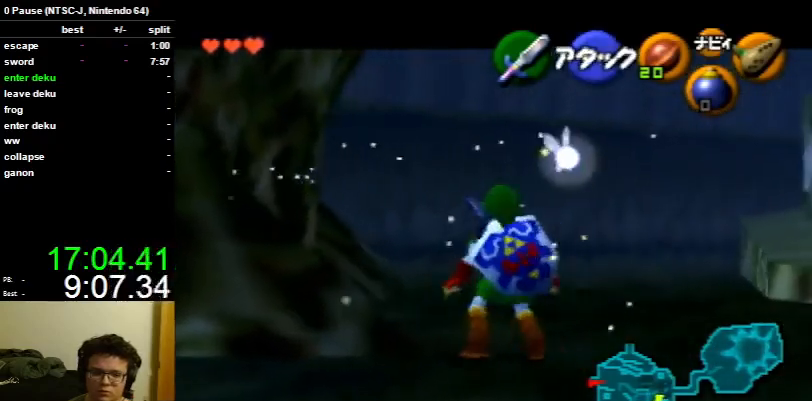
{"buttons": ["L1"], "left_stick": "up-left", "right_stick": "center", "events": []}
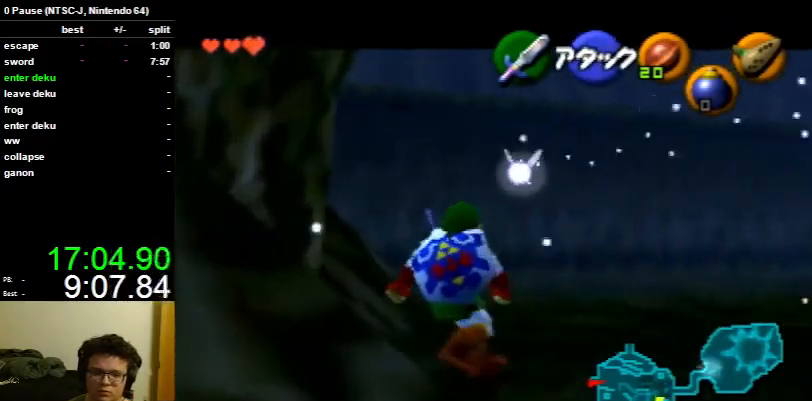
{"buttons": ["L1"], "left_stick": "center", "right_stick": "center", "events": [[367, "left_stick", "center"]]}
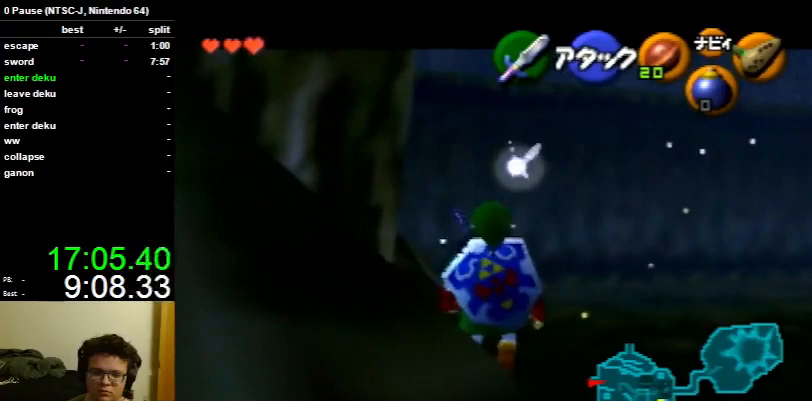
{"buttons": ["A", "L1"], "left_stick": "left", "right_stick": "center", "events": [[67, "left_stick", "left"], [100, "A", "down"], [233, "A", "up"], [233, "left_stick", "center"], [433, "left_stick", "left"], [467, "A", "down"]]}
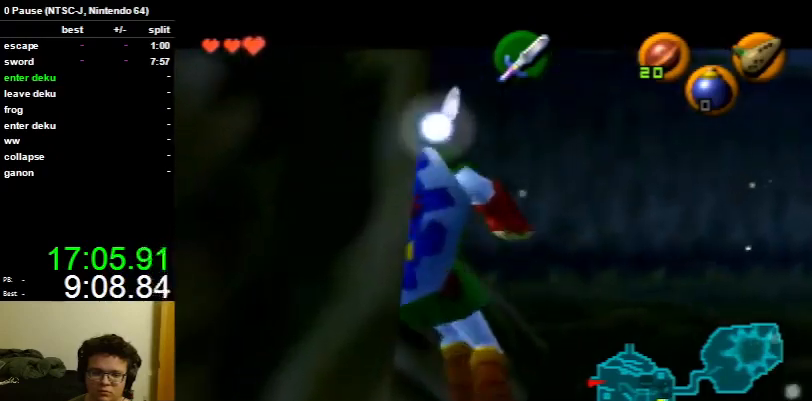
{"buttons": ["L1"], "left_stick": "center", "right_stick": "center", "events": [[67, "left_stick", "center"], [100, "A", "up"], [300, "left_stick", "down-left"], [367, "A", "down"], [433, "left_stick", "center"], [500, "A", "up"]]}
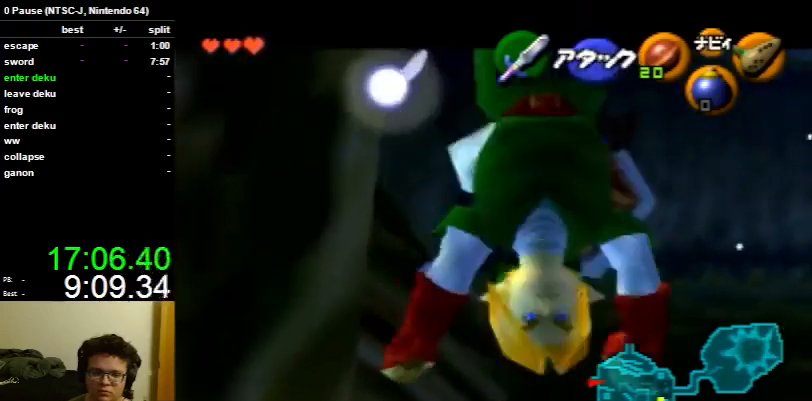
{"buttons": ["A", "L1"], "left_stick": "left", "right_stick": "center", "events": [[433, "left_stick", "left"], [467, "A", "down"]]}
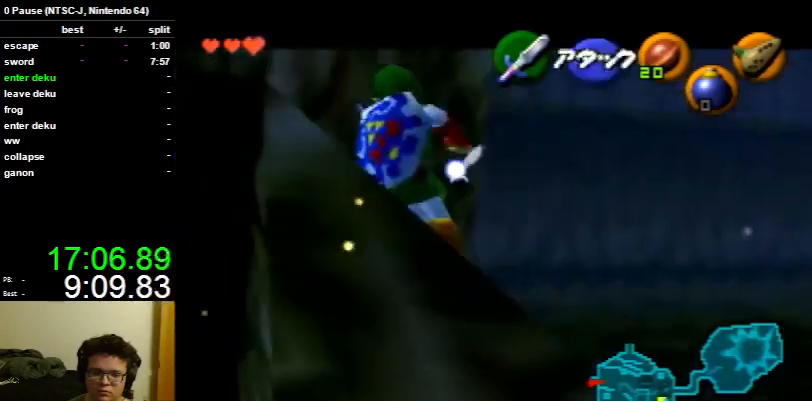
{"buttons": ["L1"], "left_stick": "center", "right_stick": "center", "events": [[67, "A", "up"], [67, "left_stick", "center"]]}
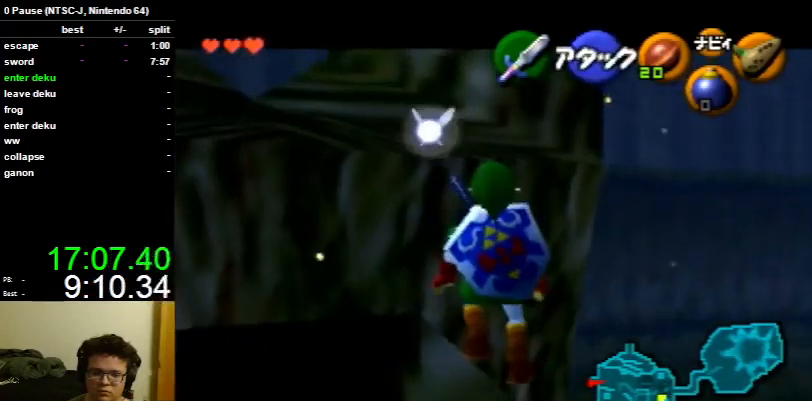
{"buttons": ["L1"], "left_stick": "down", "right_stick": "center", "events": [[500, "left_stick", "down"]]}
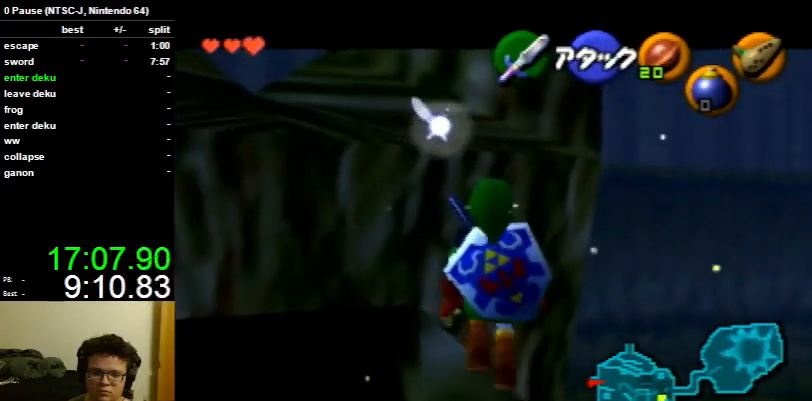
{"buttons": ["L1"], "left_stick": "left", "right_stick": "center", "events": [[367, "left_stick", "left"]]}
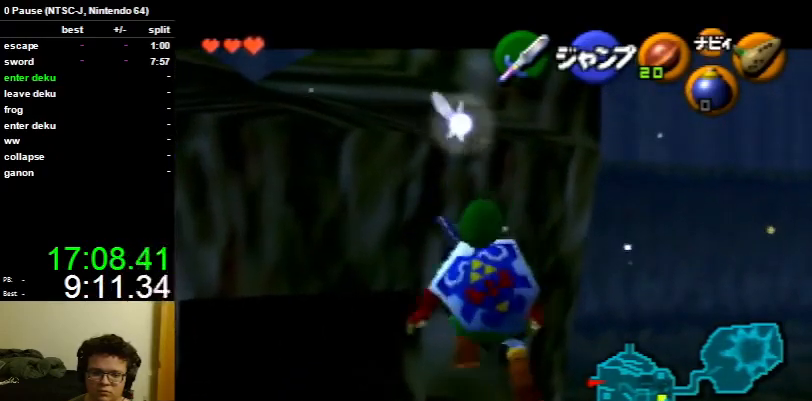
{"buttons": [], "left_stick": "down", "right_stick": "center", "events": [[67, "A", "down"], [133, "A", "up"], [133, "L1", "up"], [167, "left_stick", "down"]]}
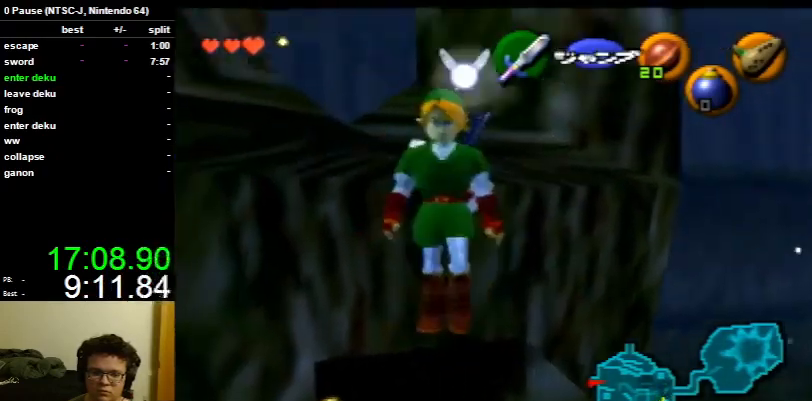
{"buttons": [], "left_stick": "center", "right_stick": "center", "events": [[67, "L1", "down"], [133, "left_stick", "center"], [233, "left_stick", "down"], [300, "A", "down"], [400, "A", "up"], [433, "left_stick", "center"], [467, "L1", "up"]]}
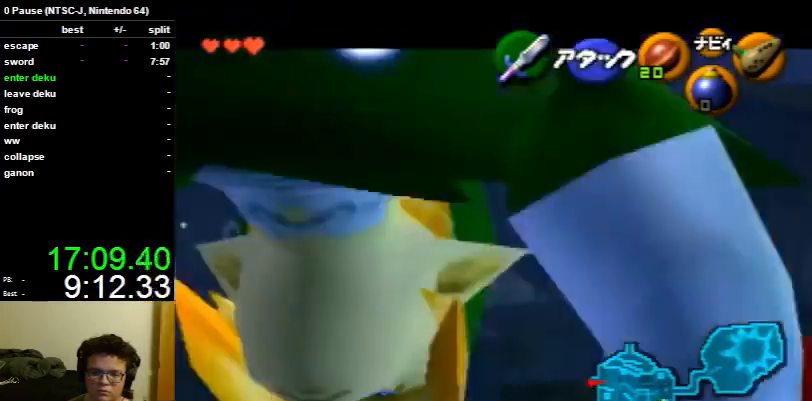
{"buttons": ["L1"], "left_stick": "center", "right_stick": "center", "events": [[267, "left_stick", "right"], [433, "L1", "down"], [433, "left_stick", "center"]]}
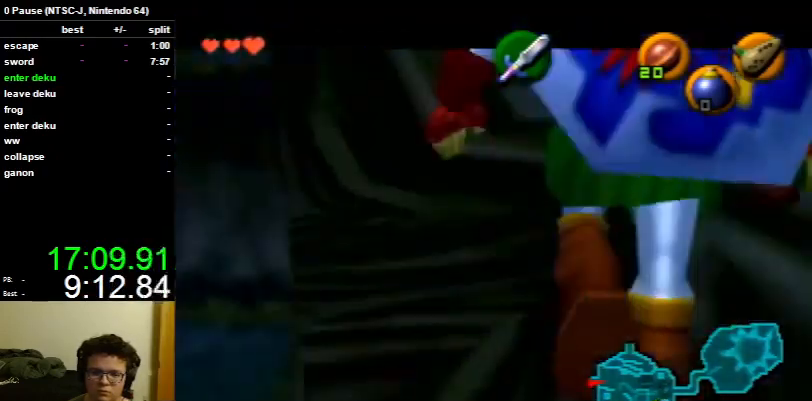
{"buttons": [], "left_stick": "up-left", "right_stick": "center", "events": [[67, "L1", "up"], [200, "left_stick", "up"], [367, "left_stick", "up-left"]]}
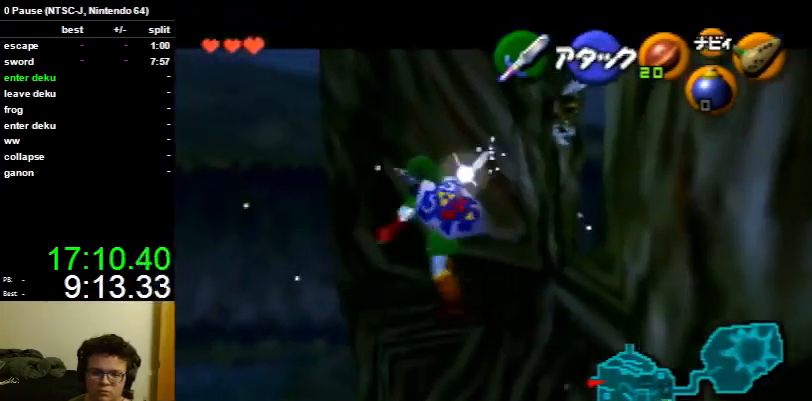
{"buttons": [], "left_stick": "up", "right_stick": "center", "events": [[200, "left_stick", "up"]]}
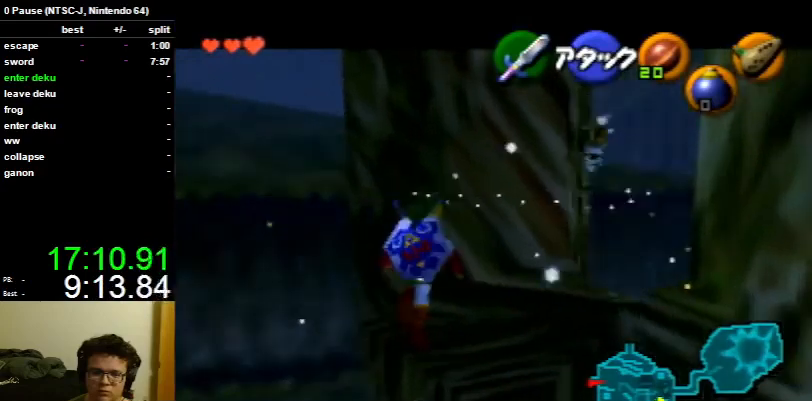
{"buttons": ["L1"], "left_stick": "up-left", "right_stick": "center", "events": [[67, "L1", "down"], [100, "left_stick", "center"], [233, "left_stick", "up"], [467, "left_stick", "up-left"]]}
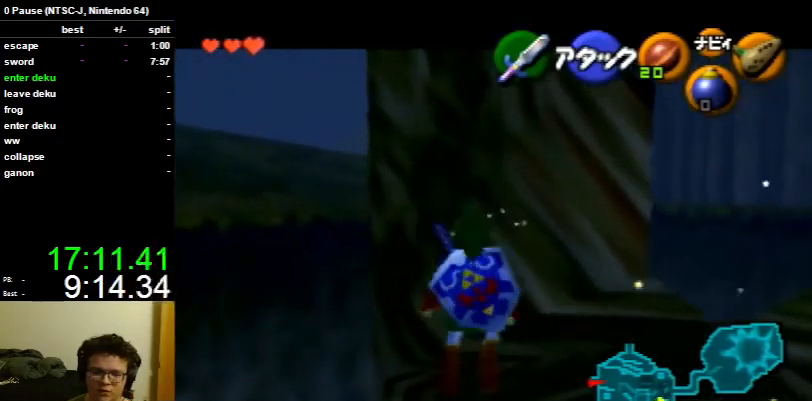
{"buttons": ["L1"], "left_stick": "up-left", "right_stick": "center", "events": []}
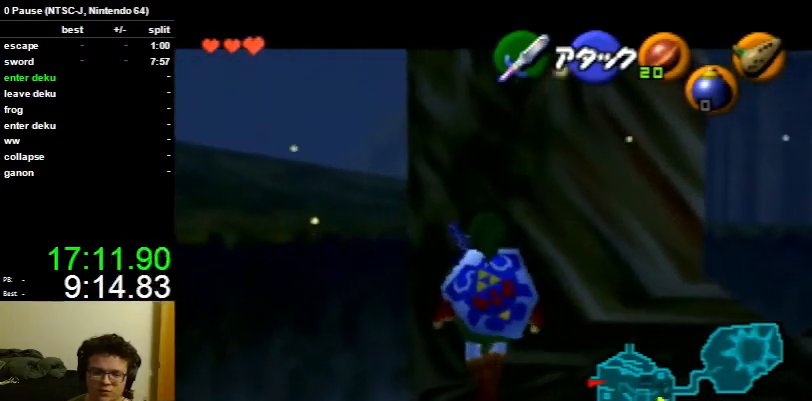
{"buttons": ["L1"], "left_stick": "up-left", "right_stick": "center", "events": []}
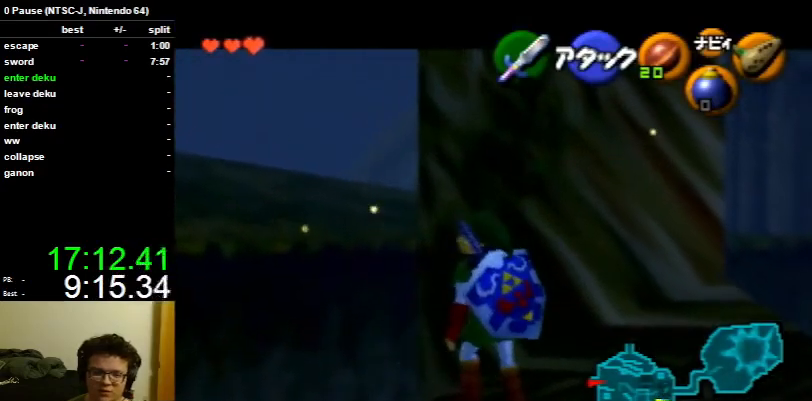
{"buttons": ["L1", "R1"], "left_stick": "right", "right_stick": "center", "events": [[267, "left_stick", "center"], [433, "R1", "down"], [467, "left_stick", "right"]]}
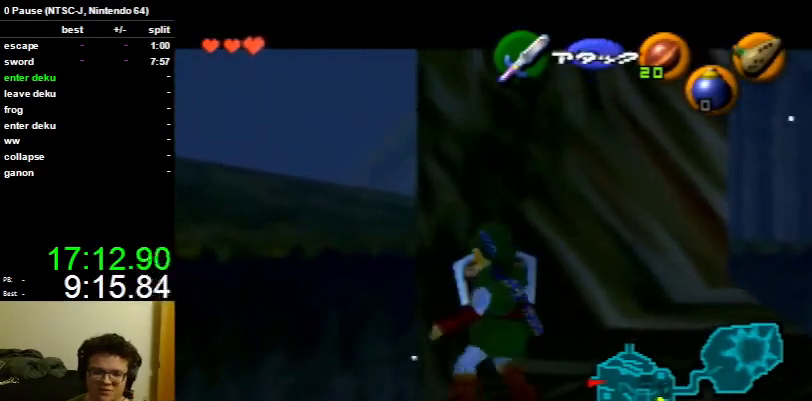
{"buttons": ["A", "L1", "R1"], "left_stick": "right", "right_stick": "center", "events": [[67, "A", "down"], [133, "left_stick", "center"], [200, "A", "up"], [367, "left_stick", "right"], [433, "A", "down"]]}
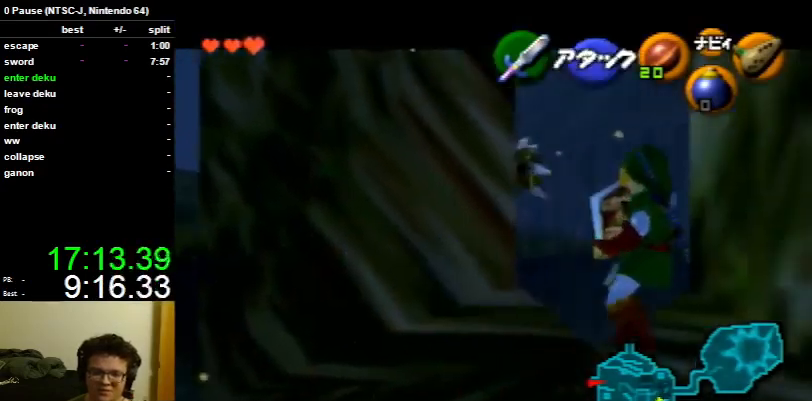
{"buttons": [], "left_stick": "center", "right_stick": "center", "events": [[33, "A", "up"], [33, "left_stick", "center"], [300, "R1", "up"], [400, "L1", "up"]]}
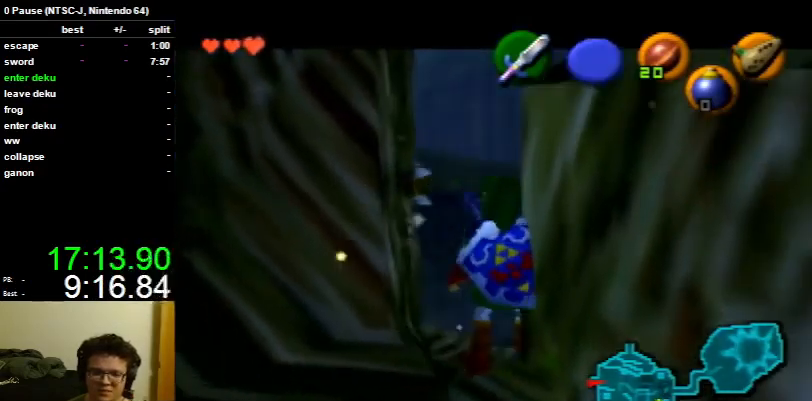
{"buttons": [], "left_stick": "center", "right_stick": "center", "events": [[367, "L1", "down"], [500, "L1", "up"]]}
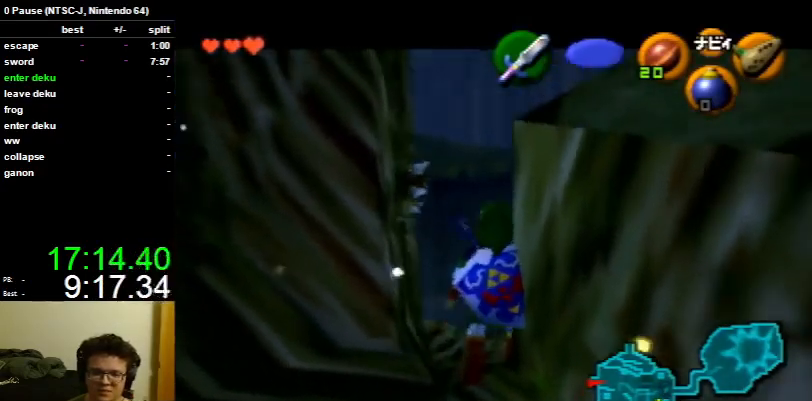
{"buttons": [], "left_stick": "center", "right_stick": "center", "events": []}
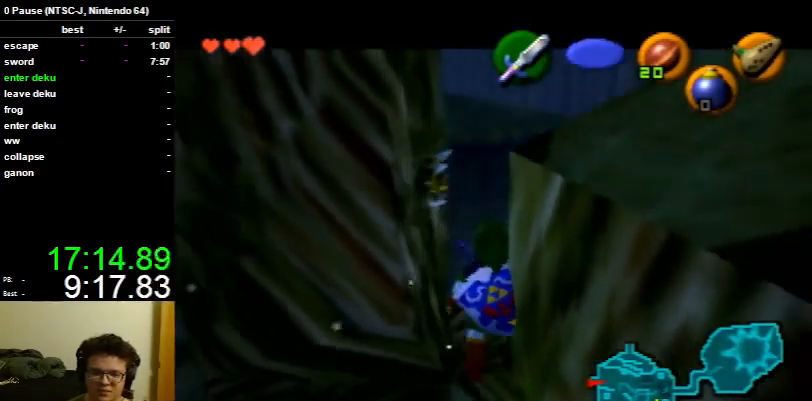
{"buttons": [], "left_stick": "center", "right_stick": "center", "events": [[33, "L1", "down"], [100, "L1", "up"], [300, "left_stick", "down"], [367, "left_stick", "center"]]}